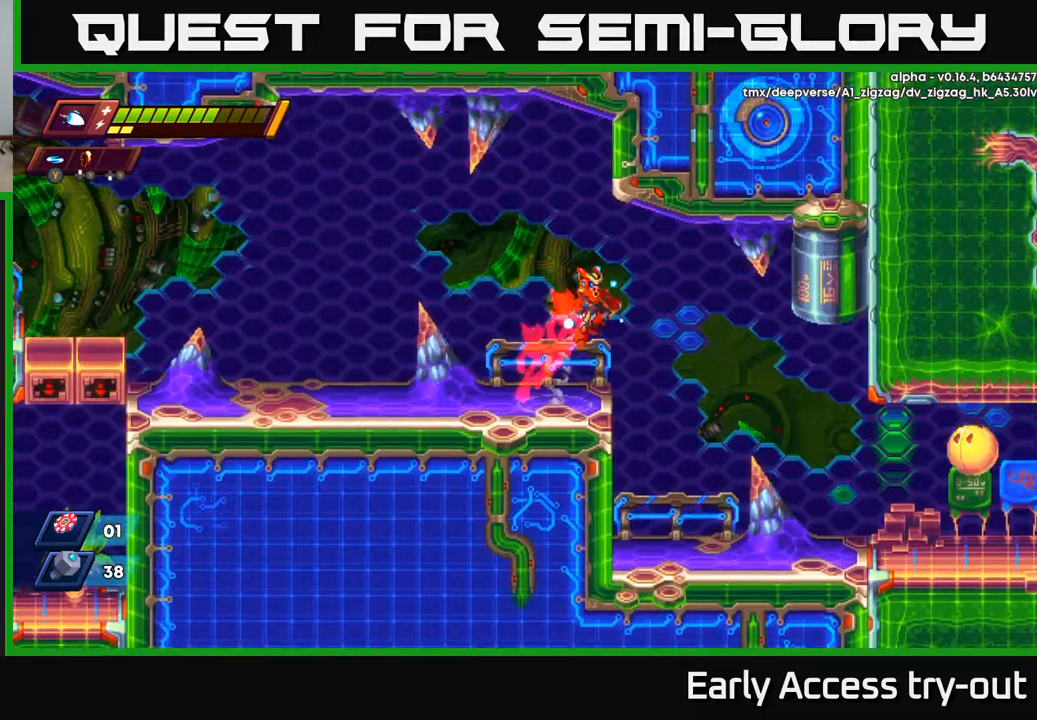
Gameplay with a controller (Xbox layout); each line is a JSON object with the inputs held at the frame after it. "events" lists button and stick changes between this image and that frame as [ms after this image, input, new state], when the widget could be followed in between.
{"buttons": [], "left_stick": "center", "right_stick": "center", "events": [[17, "R2", "up"], [400, "X", "down"], [433, "DPAD_RIGHT", "up"], [500, "X", "up"]]}
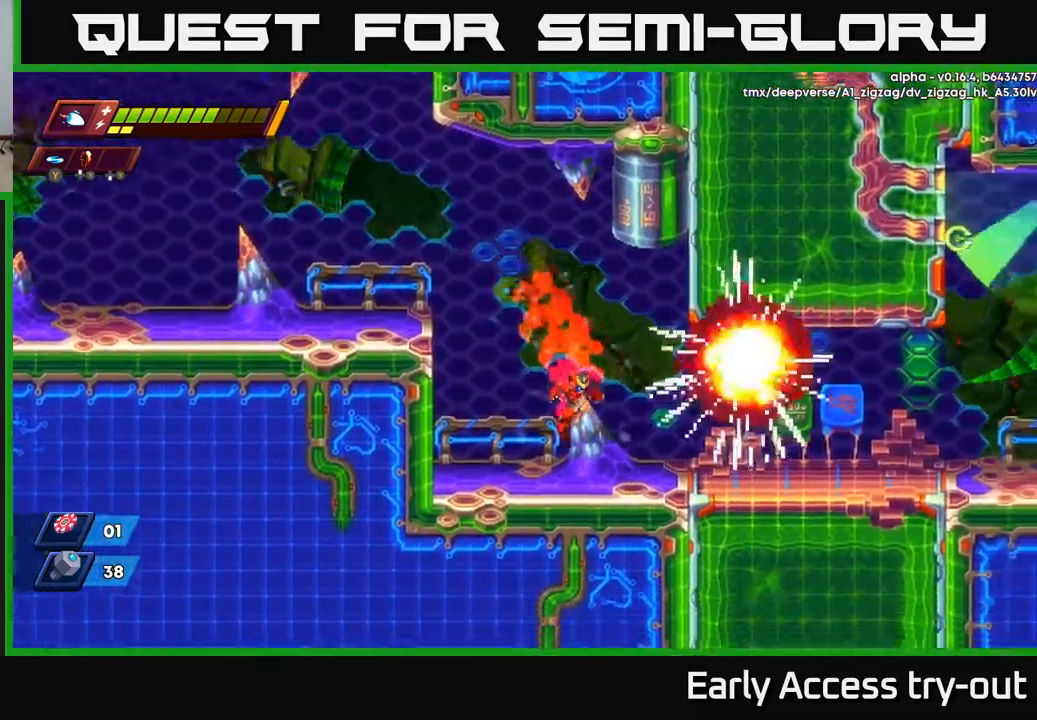
{"buttons": ["DPAD_RIGHT"], "left_stick": "center", "right_stick": "center", "events": [[150, "A", "down"], [183, "DPAD_RIGHT", "down"], [233, "X", "down"], [250, "A", "up"], [283, "X", "up"]]}
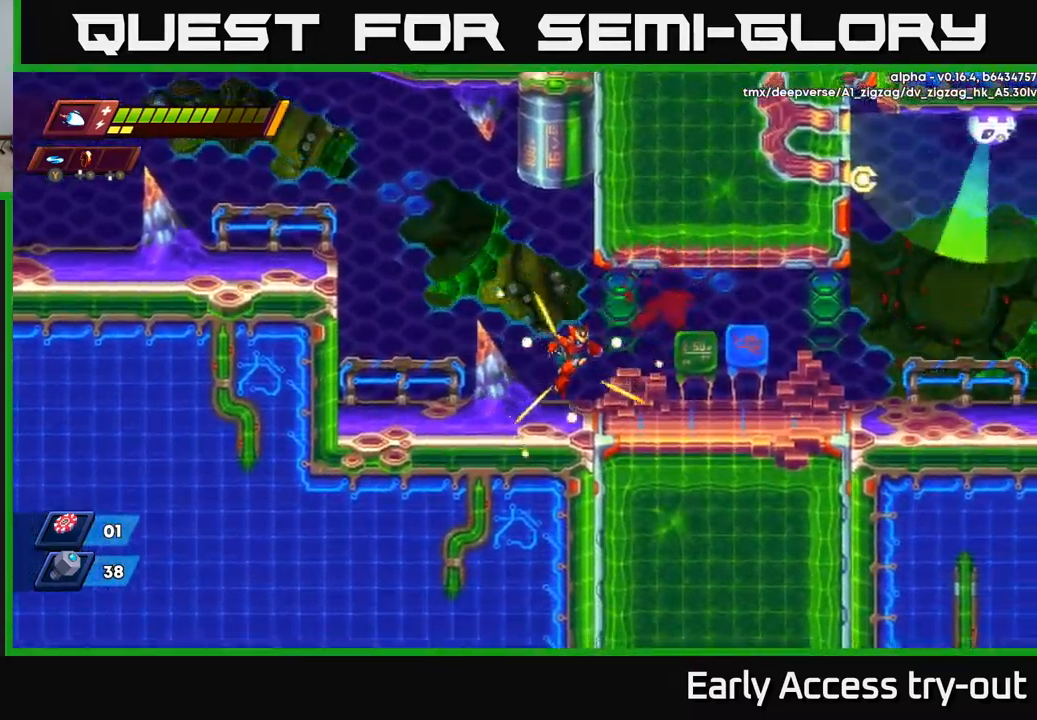
{"buttons": ["DPAD_RIGHT"], "left_stick": "center", "right_stick": "center", "events": [[167, "R2", "down"], [433, "R2", "up"]]}
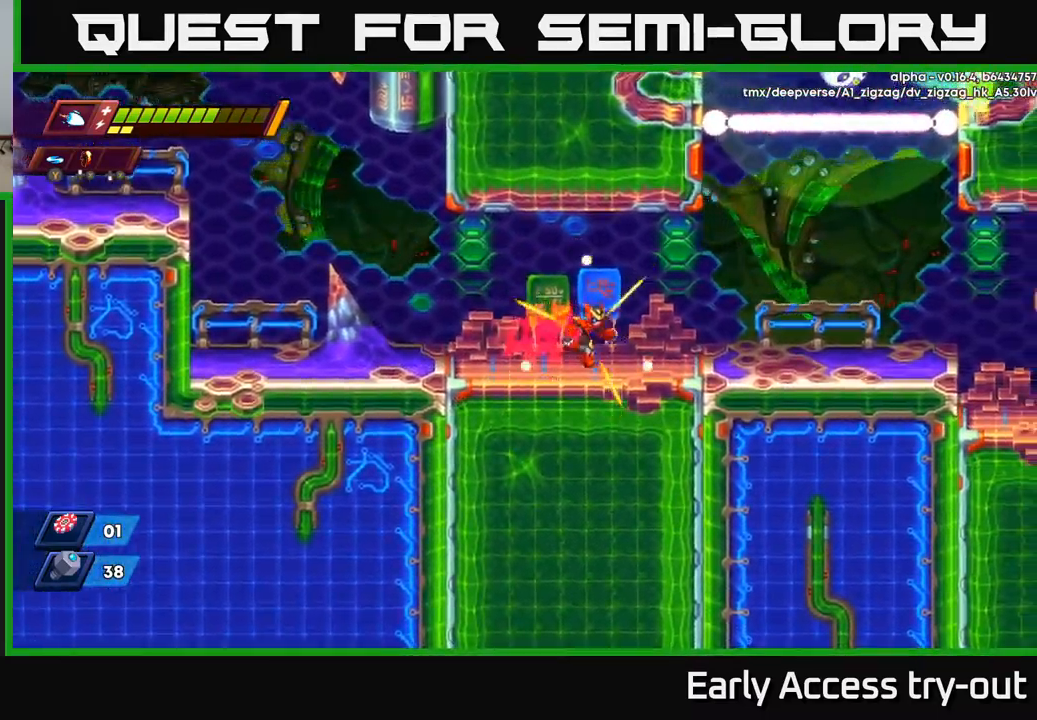
{"buttons": ["DPAD_RIGHT"], "left_stick": "center", "right_stick": "center", "events": []}
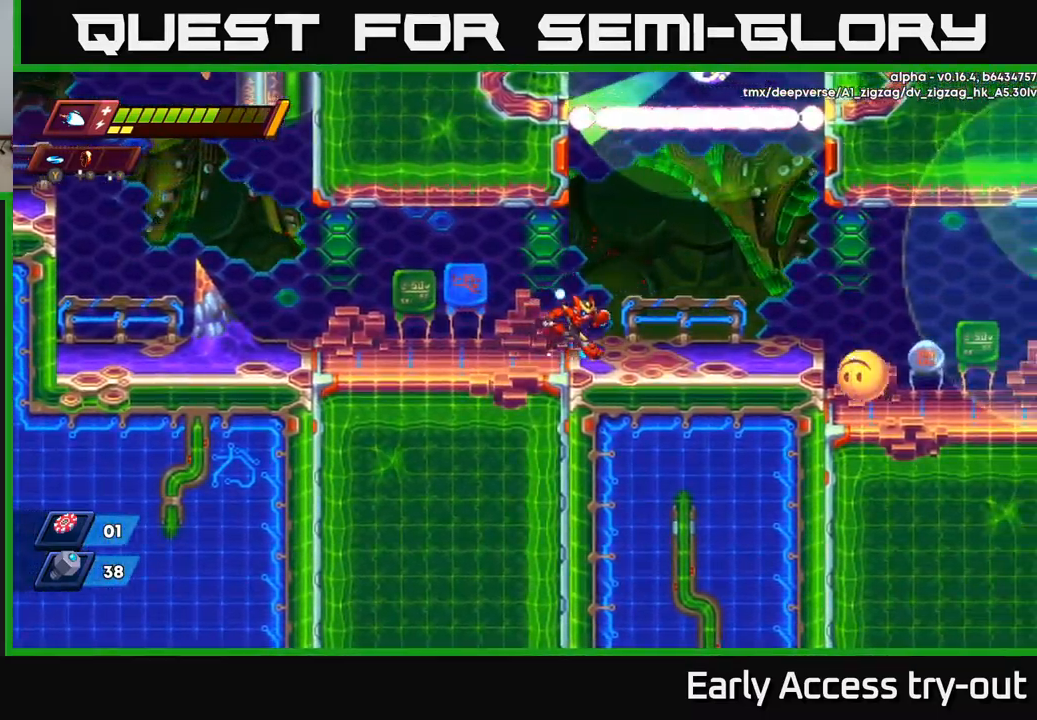
{"buttons": [], "left_stick": "center", "right_stick": "center", "events": [[267, "A", "down"], [300, "X", "down"], [333, "A", "up"], [383, "X", "up"], [433, "DPAD_RIGHT", "up"]]}
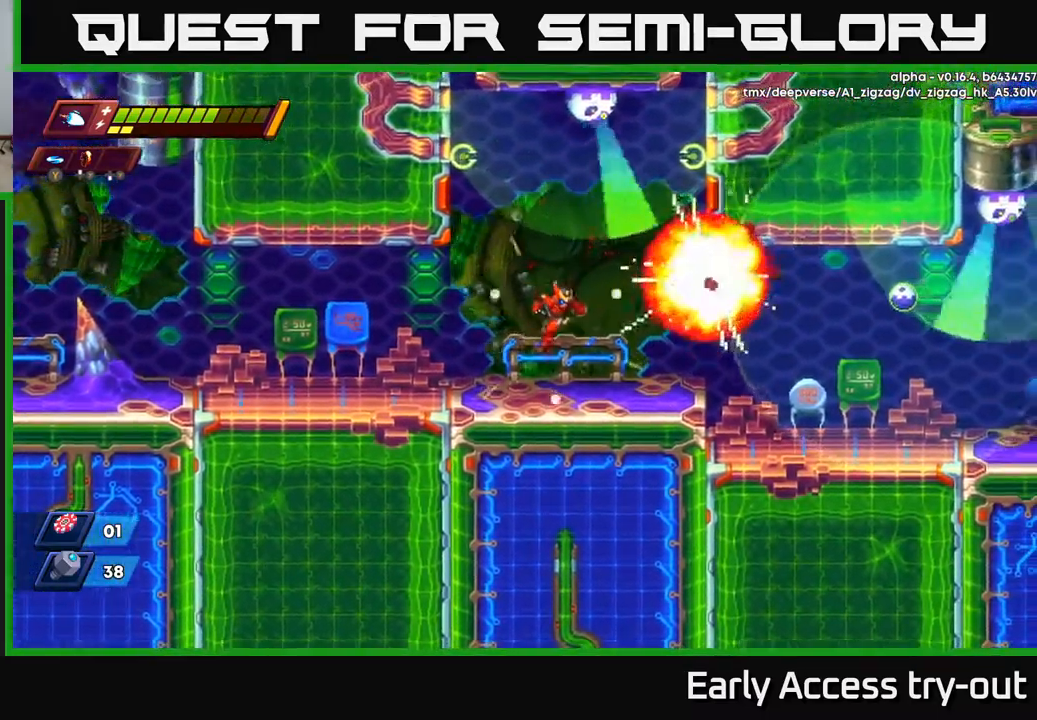
{"buttons": ["A", "X"], "left_stick": "center", "right_stick": "center", "events": [[167, "DPAD_RIGHT", "down"], [433, "A", "down"], [500, "DPAD_RIGHT", "up"], [500, "X", "down"]]}
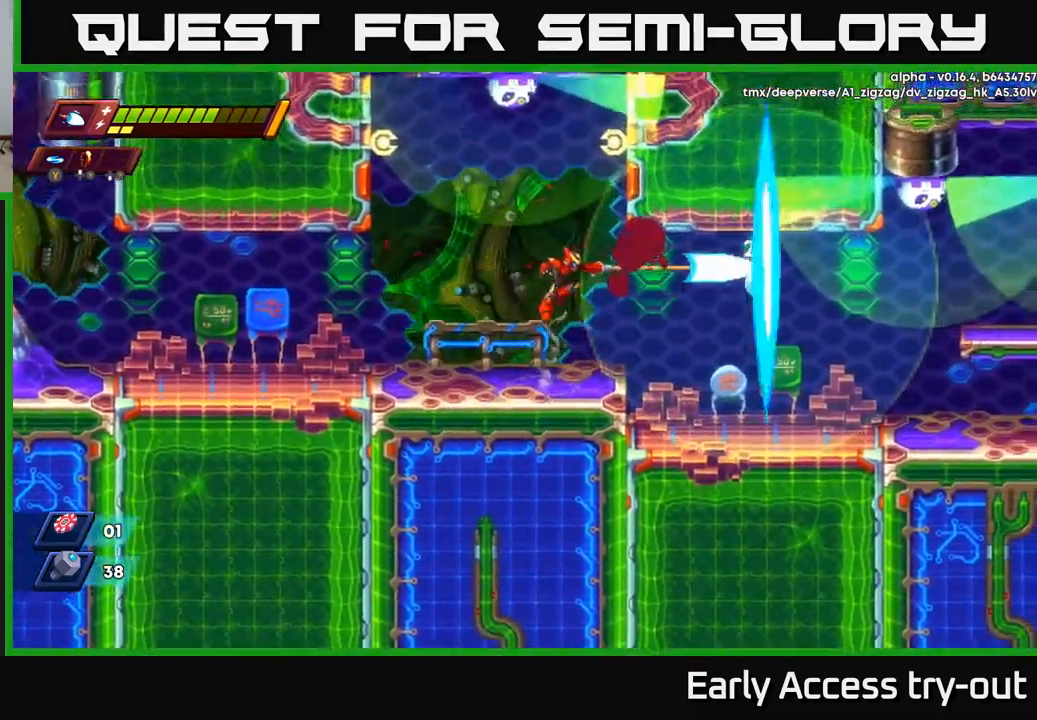
{"buttons": ["DPAD_LEFT"], "left_stick": "center", "right_stick": "center", "events": [[33, "A", "up"], [83, "X", "up"], [250, "X", "down"], [317, "X", "up"], [433, "DPAD_LEFT", "down"]]}
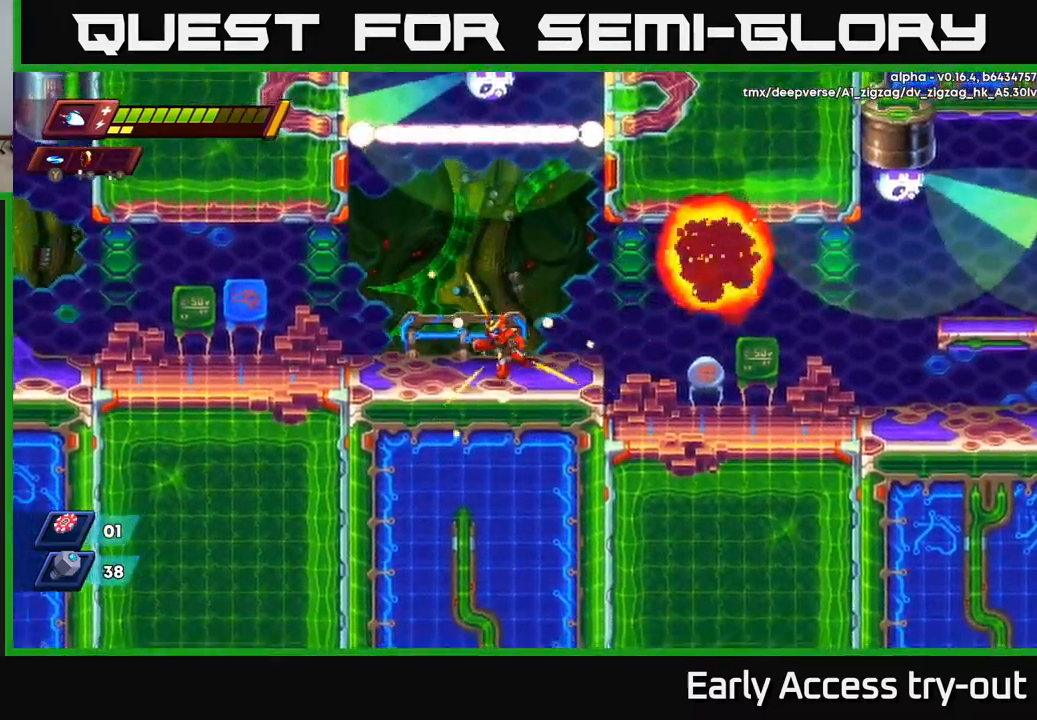
{"buttons": ["DPAD_RIGHT"], "left_stick": "center", "right_stick": "center", "events": [[83, "DPAD_LEFT", "up"], [117, "DPAD_RIGHT", "down"], [233, "R2", "down"], [483, "R2", "up"]]}
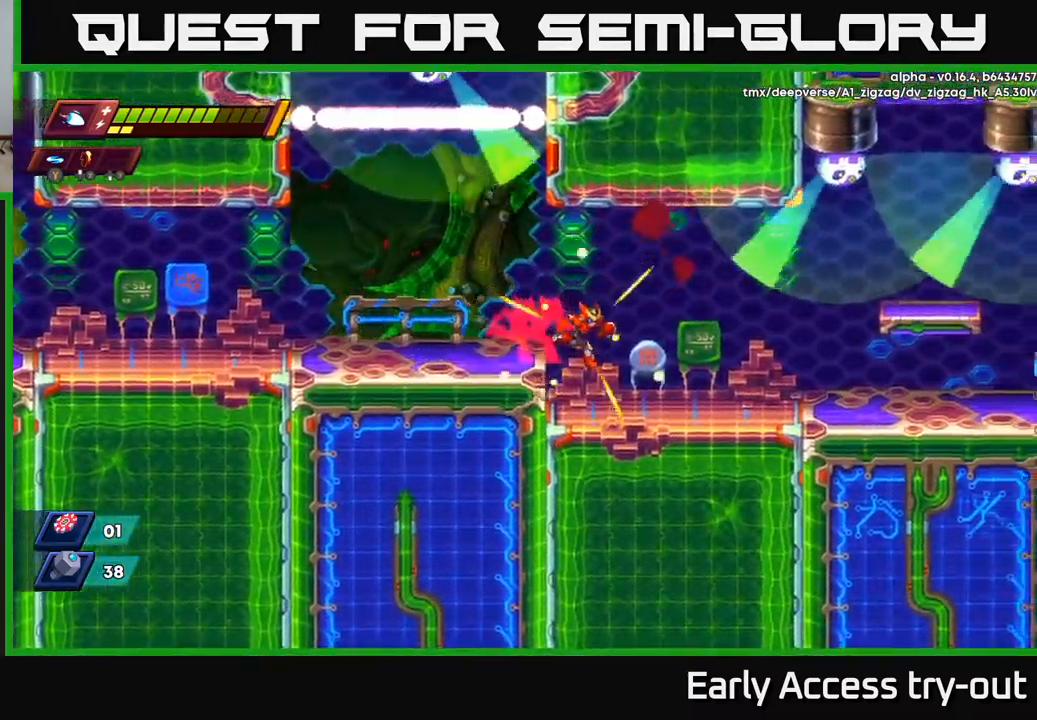
{"buttons": ["DPAD_RIGHT"], "left_stick": "center", "right_stick": "center", "events": []}
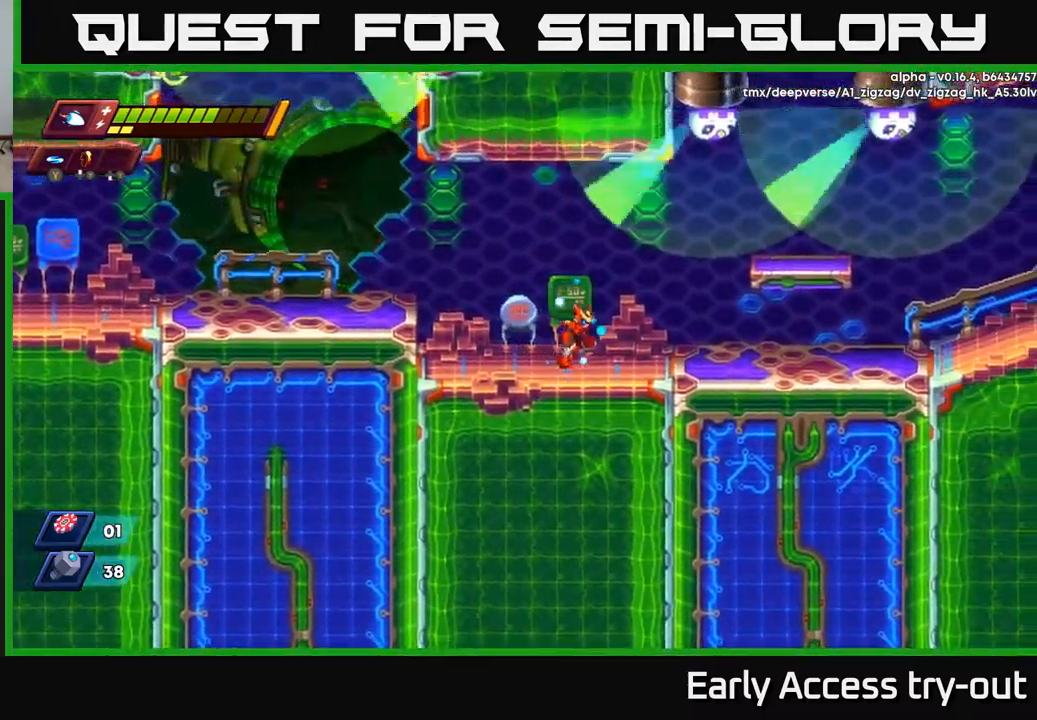
{"buttons": ["DPAD_RIGHT"], "left_stick": "center", "right_stick": "center", "events": [[283, "R2", "down"], [450, "R2", "up"]]}
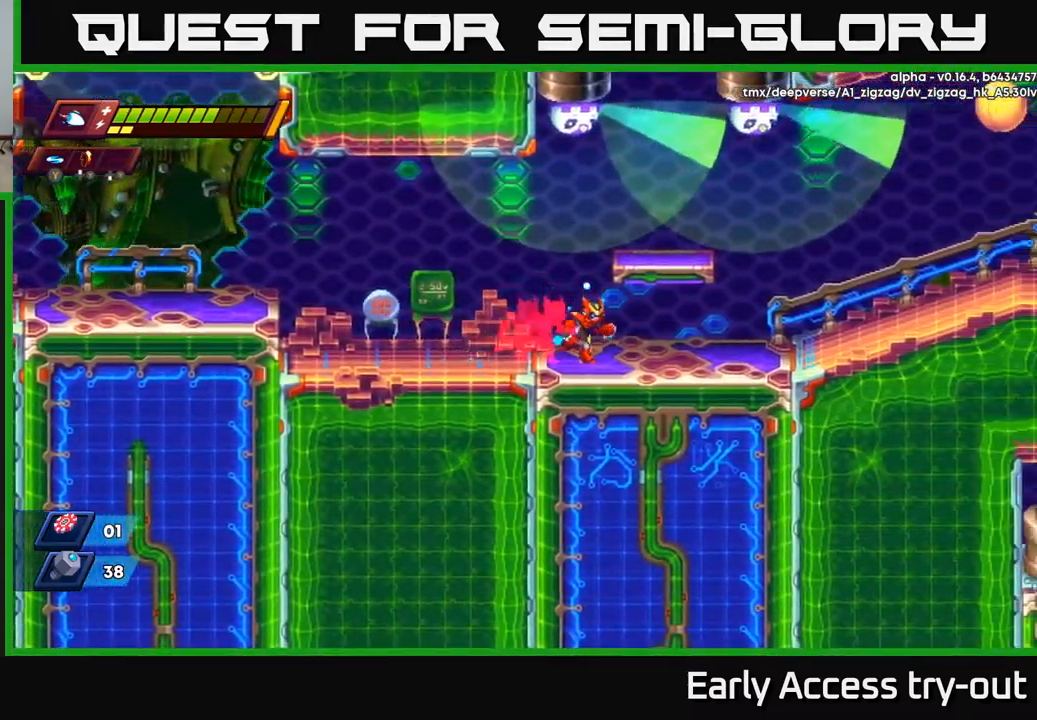
{"buttons": ["DPAD_RIGHT"], "left_stick": "center", "right_stick": "center", "events": [[117, "R2", "down"], [283, "R2", "up"]]}
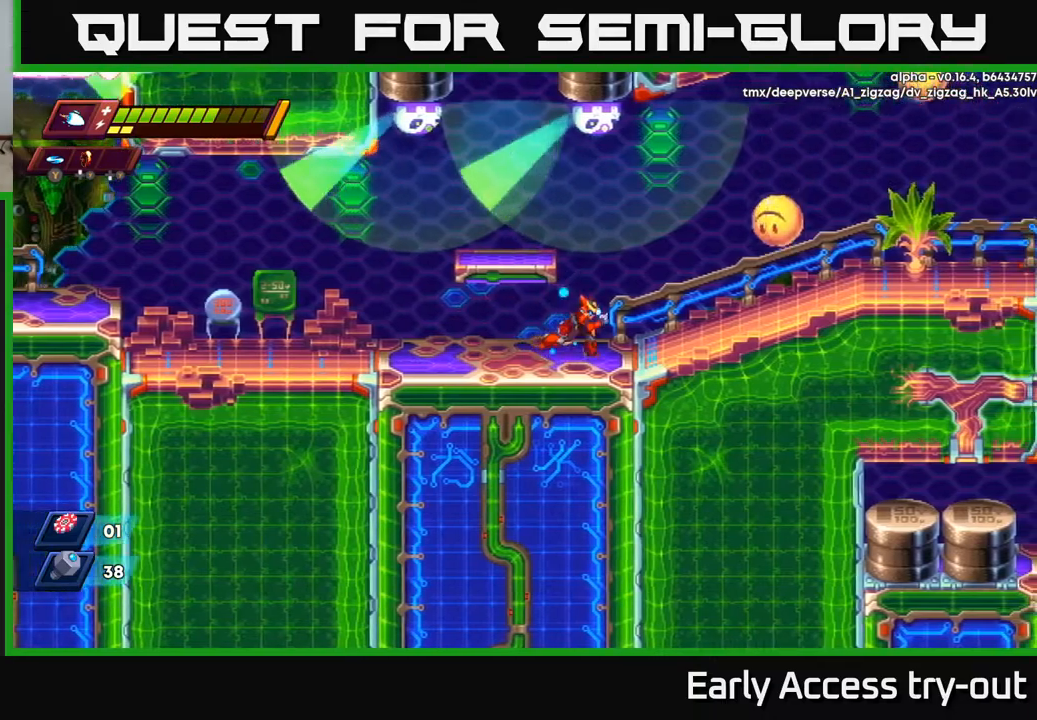
{"buttons": [], "left_stick": "center", "right_stick": "center", "events": [[100, "DPAD_RIGHT", "up"]]}
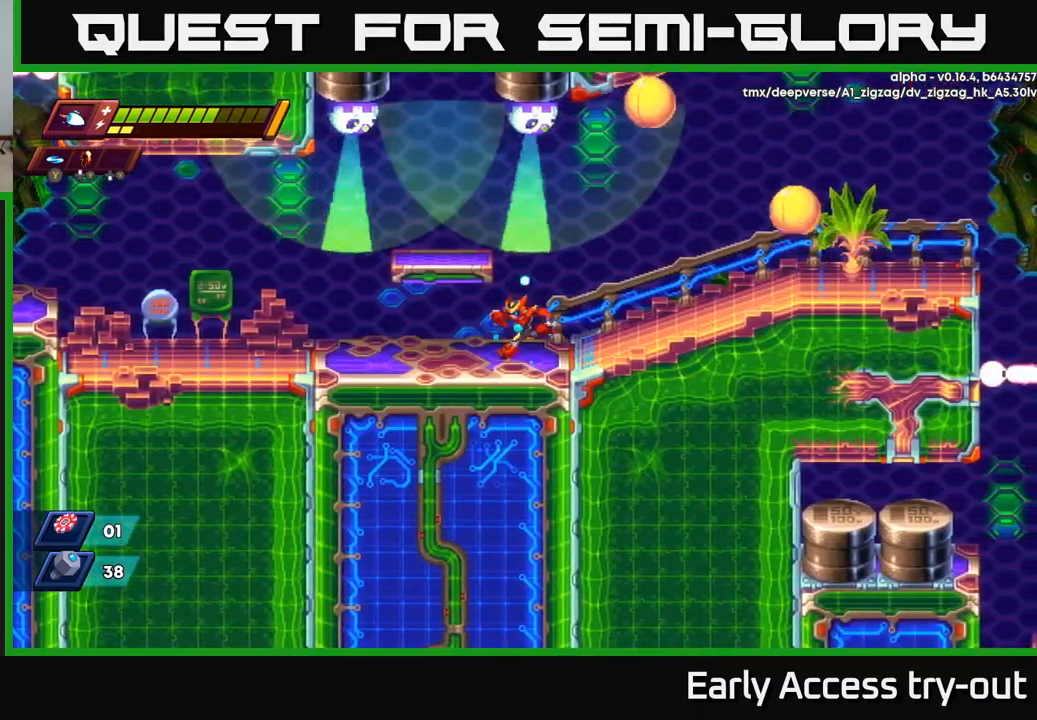
{"buttons": ["DPAD_LEFT"], "left_stick": "center", "right_stick": "center", "events": [[34, "DPAD_LEFT", "down"], [250, "DPAD_LEFT", "up"], [267, "A", "down"], [267, "DPAD_RIGHT", "down"], [317, "DPAD_RIGHT", "up"], [317, "X", "down"], [350, "A", "up"], [367, "X", "up"], [467, "DPAD_LEFT", "down"]]}
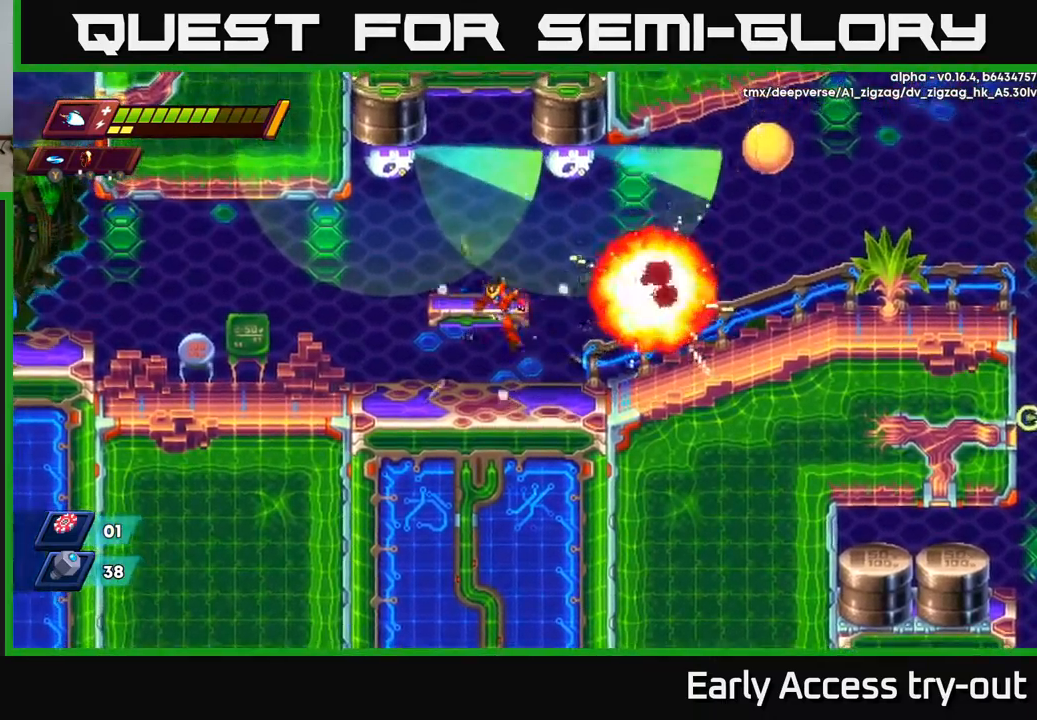
{"buttons": [], "left_stick": "center", "right_stick": "center", "events": [[200, "DPAD_LEFT", "up"], [250, "DPAD_RIGHT", "down"], [367, "DPAD_RIGHT", "up"]]}
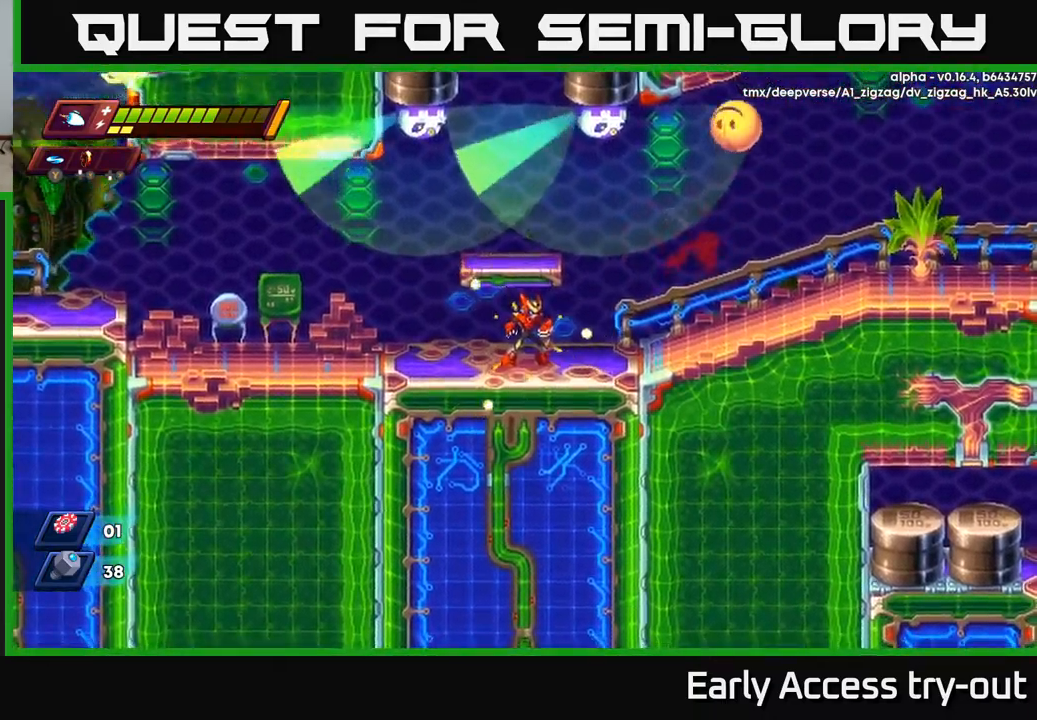
{"buttons": ["X"], "left_stick": "center", "right_stick": "center", "events": [[367, "A", "down"], [434, "A", "up"], [434, "X", "down"]]}
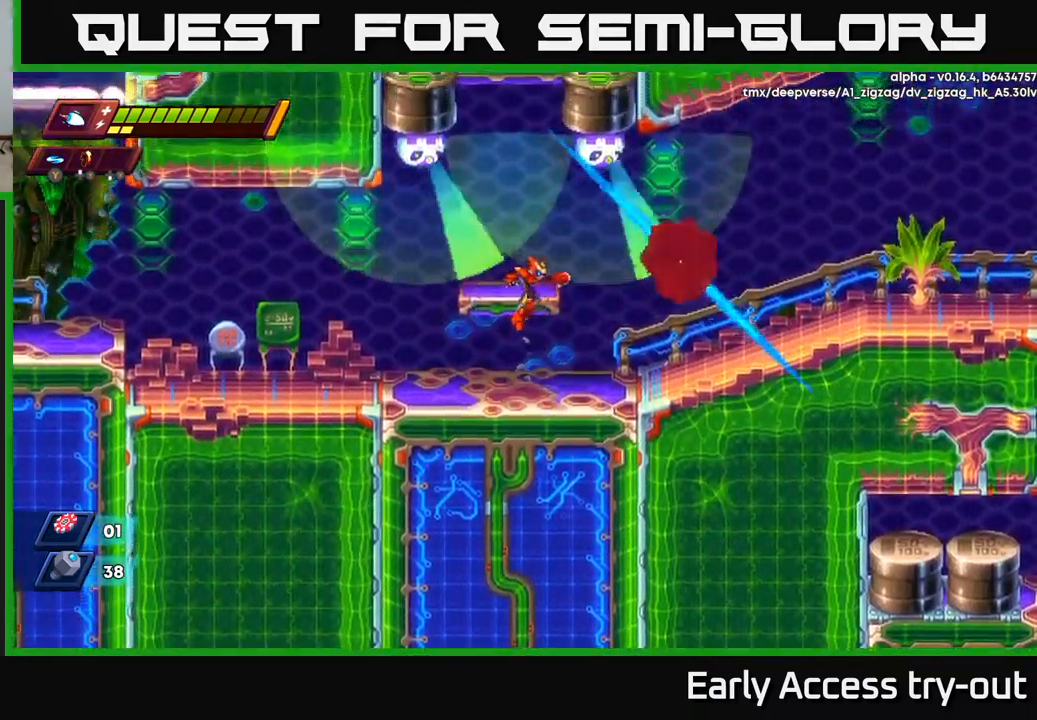
{"buttons": ["R2", "DPAD_RIGHT"], "left_stick": "center", "right_stick": "center", "events": [[34, "X", "up"], [50, "DPAD_RIGHT", "down"], [100, "X", "down"], [150, "X", "up"], [400, "R2", "down"]]}
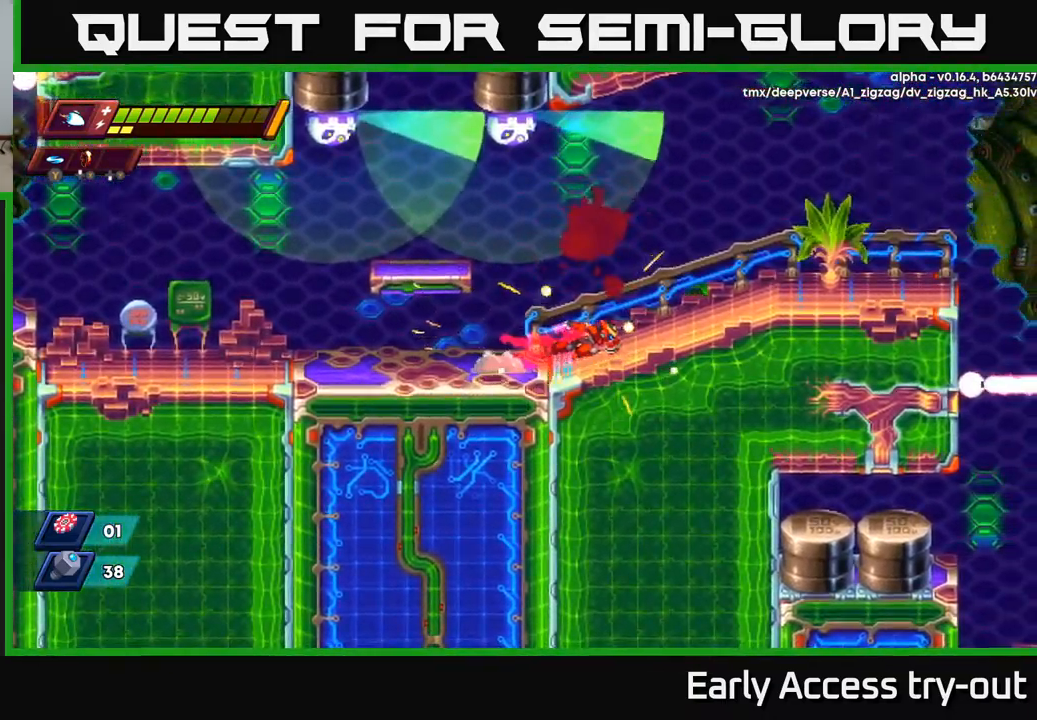
{"buttons": ["DPAD_LEFT"], "left_stick": "center", "right_stick": "center", "events": [[334, "R2", "up"], [434, "DPAD_RIGHT", "up"], [467, "DPAD_LEFT", "down"]]}
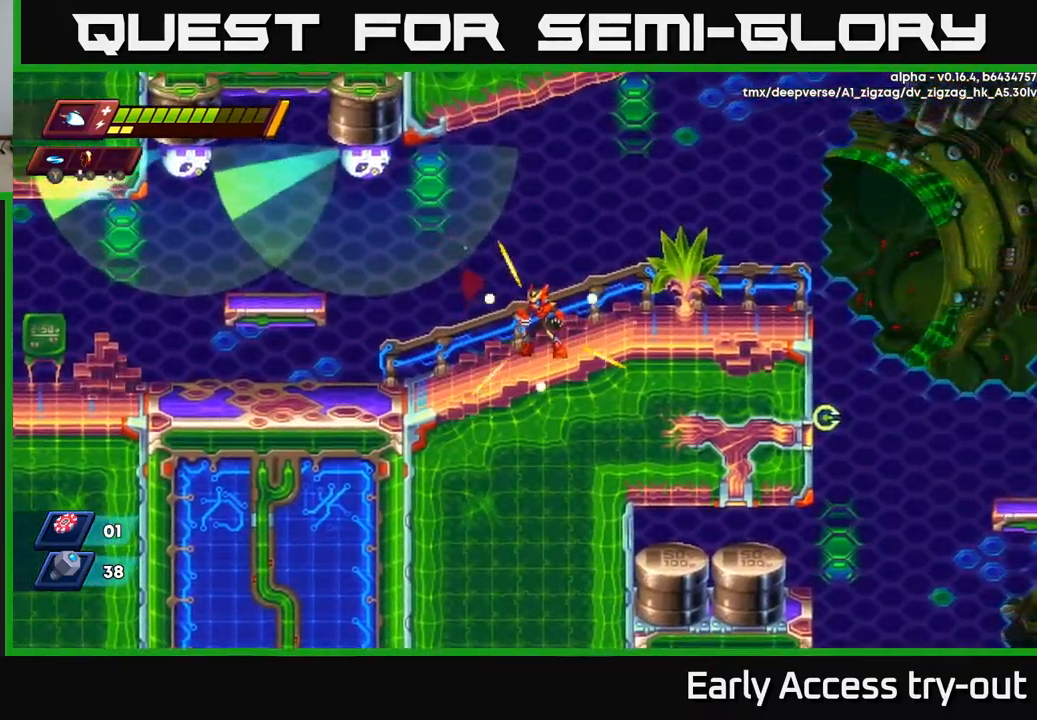
{"buttons": ["A"], "left_stick": "center", "right_stick": "center", "events": [[34, "DPAD_LEFT", "up"], [117, "A", "down"], [317, "X", "down"], [450, "X", "up"]]}
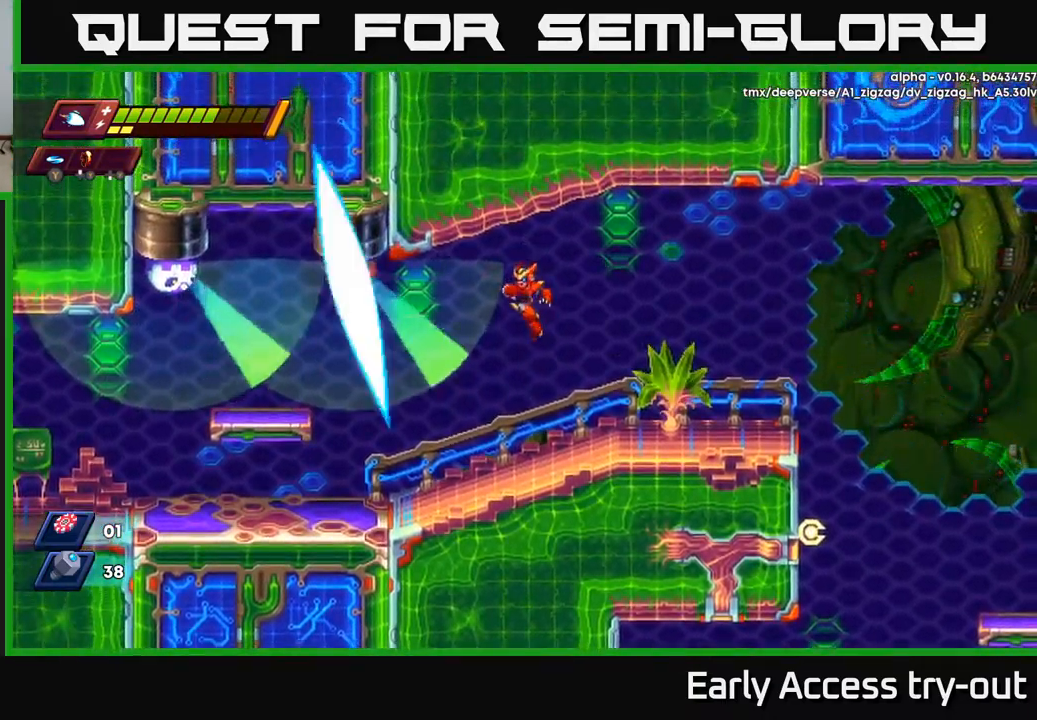
{"buttons": ["A"], "left_stick": "center", "right_stick": "center", "events": [[34, "X", "down"], [134, "X", "up"], [167, "A", "up"], [417, "A", "down"]]}
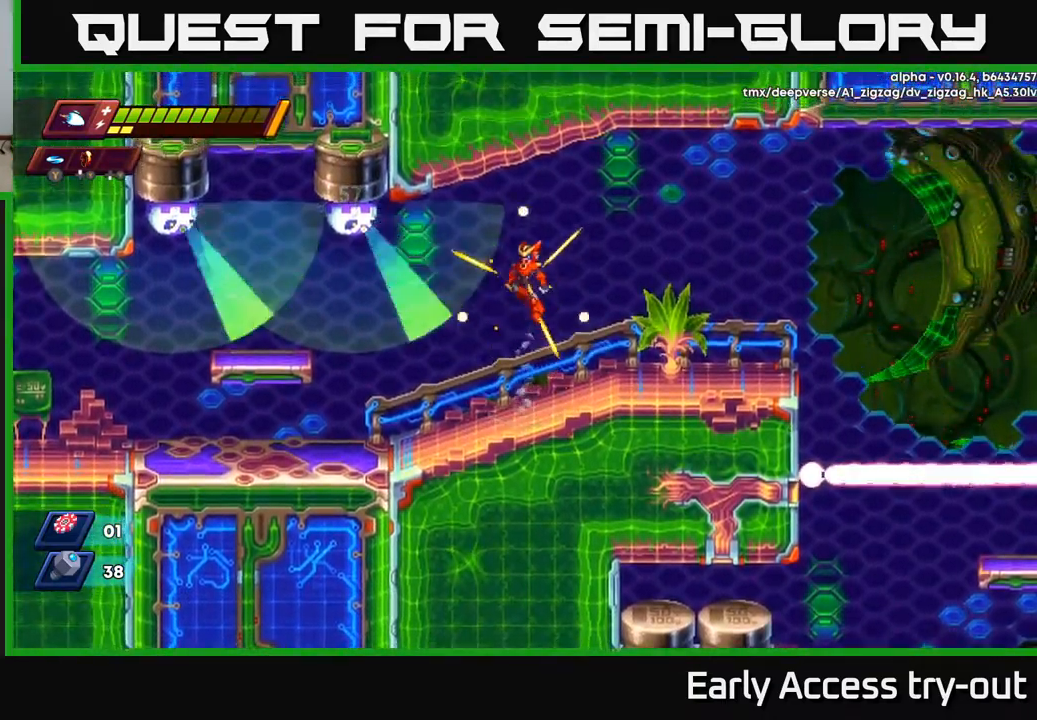
{"buttons": ["DPAD_LEFT"], "left_stick": "center", "right_stick": "center", "events": [[117, "X", "down"], [250, "X", "up"], [367, "X", "down"], [400, "X", "up"], [417, "A", "up"], [417, "DPAD_LEFT", "down"]]}
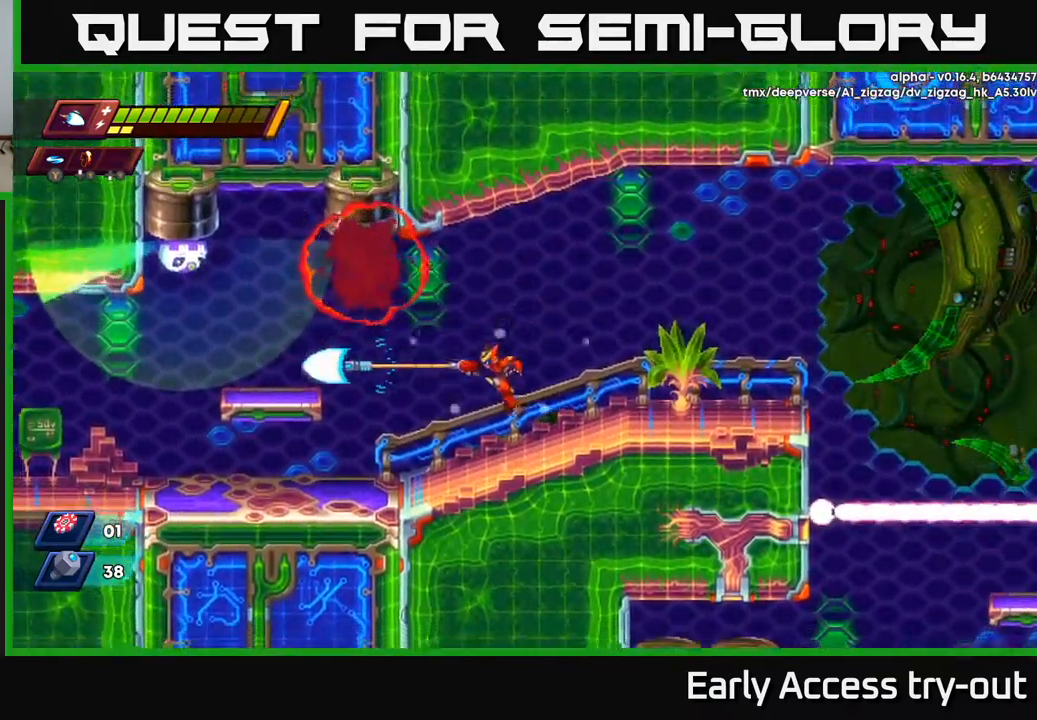
{"buttons": ["A", "DPAD_LEFT"], "left_stick": "center", "right_stick": "center", "events": [[217, "A", "down"]]}
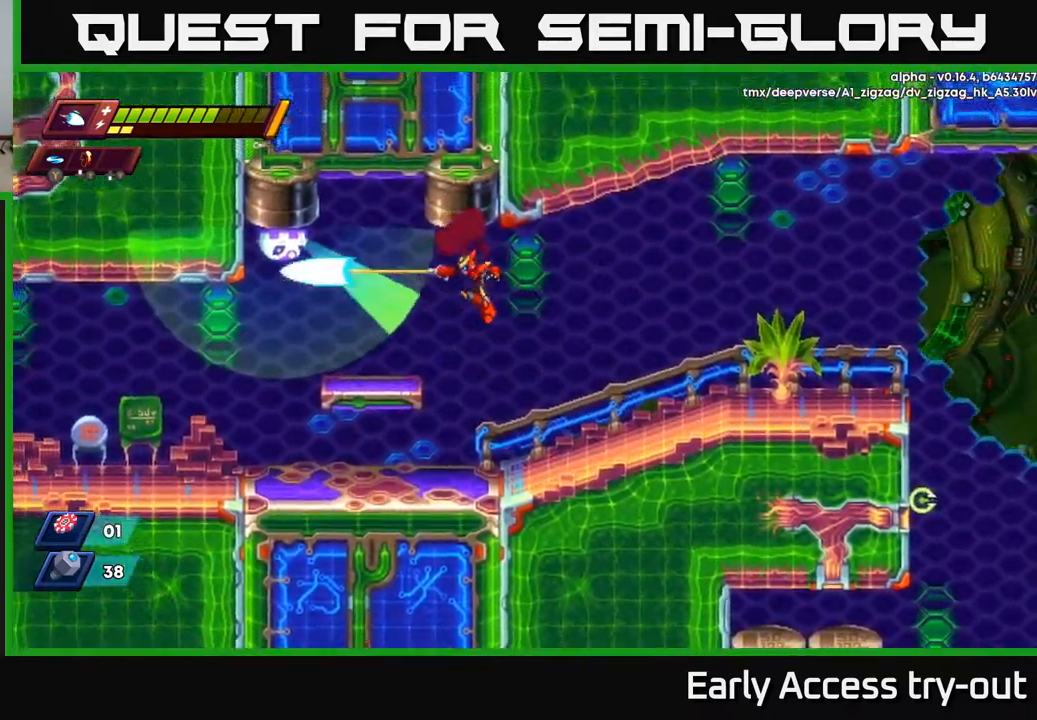
{"buttons": [], "left_stick": "center", "right_stick": "center", "events": [[17, "X", "down"], [84, "DPAD_LEFT", "up"], [151, "X", "up"], [218, "A", "up"]]}
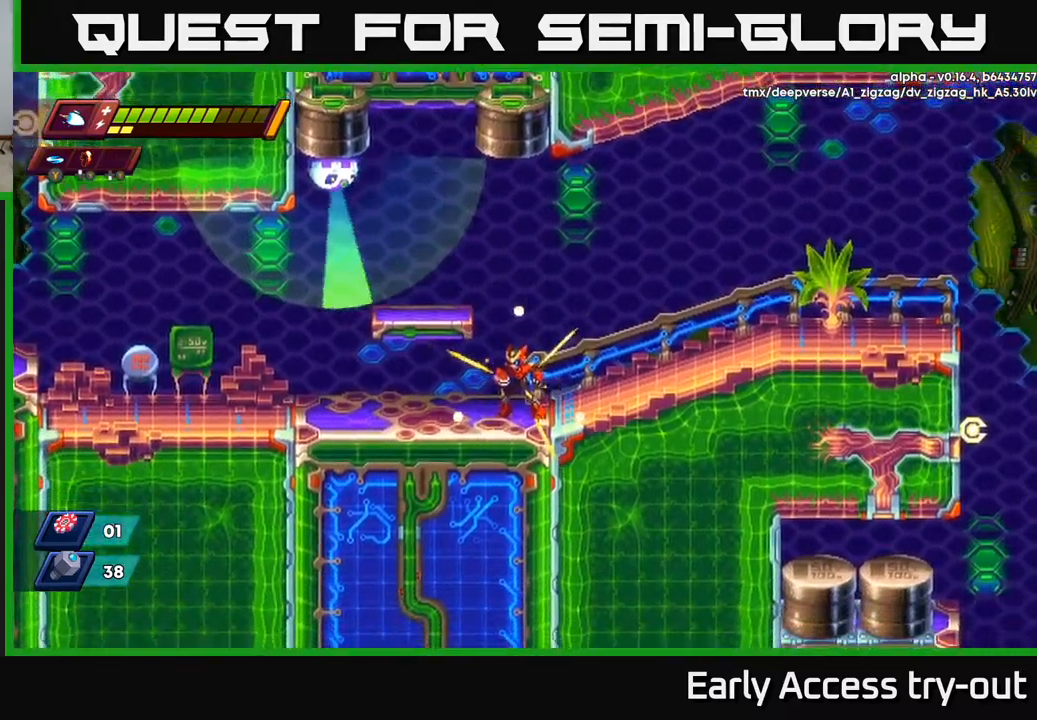
{"buttons": ["A"], "left_stick": "center", "right_stick": "center", "events": [[200, "DPAD_LEFT", "down"], [267, "DPAD_LEFT", "up"], [334, "A", "down"]]}
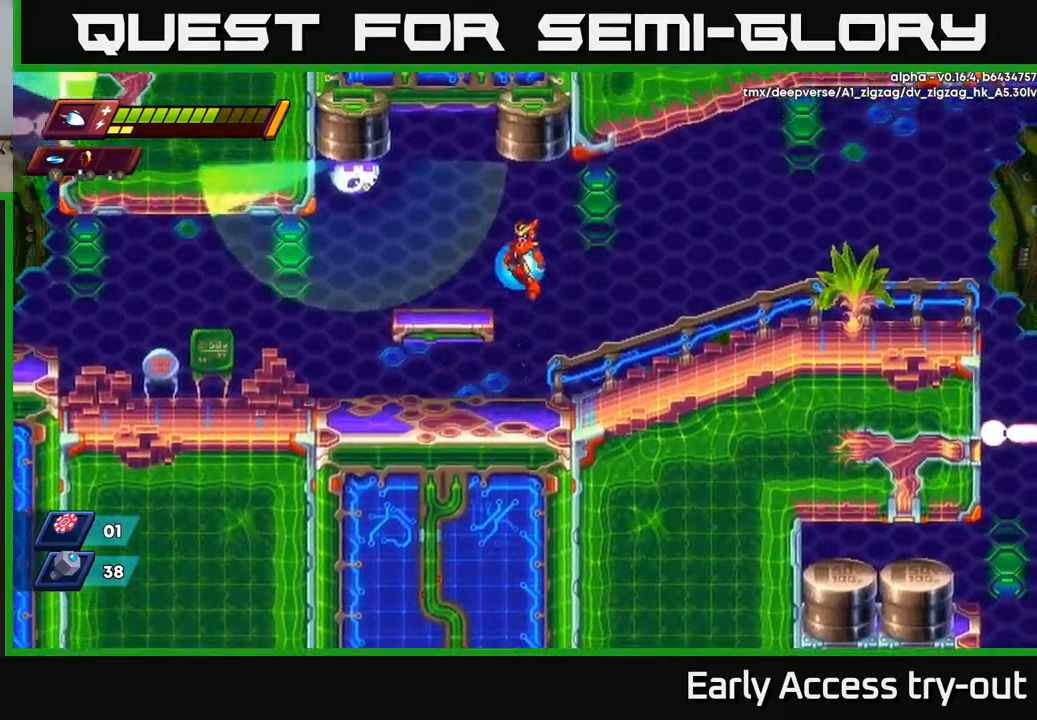
{"buttons": [], "left_stick": "center", "right_stick": "center", "events": [[84, "DPAD_UP", "down"], [100, "A", "up"], [134, "A", "down"], [267, "A", "up"], [334, "X", "down"], [400, "DPAD_UP", "up"], [450, "X", "up"]]}
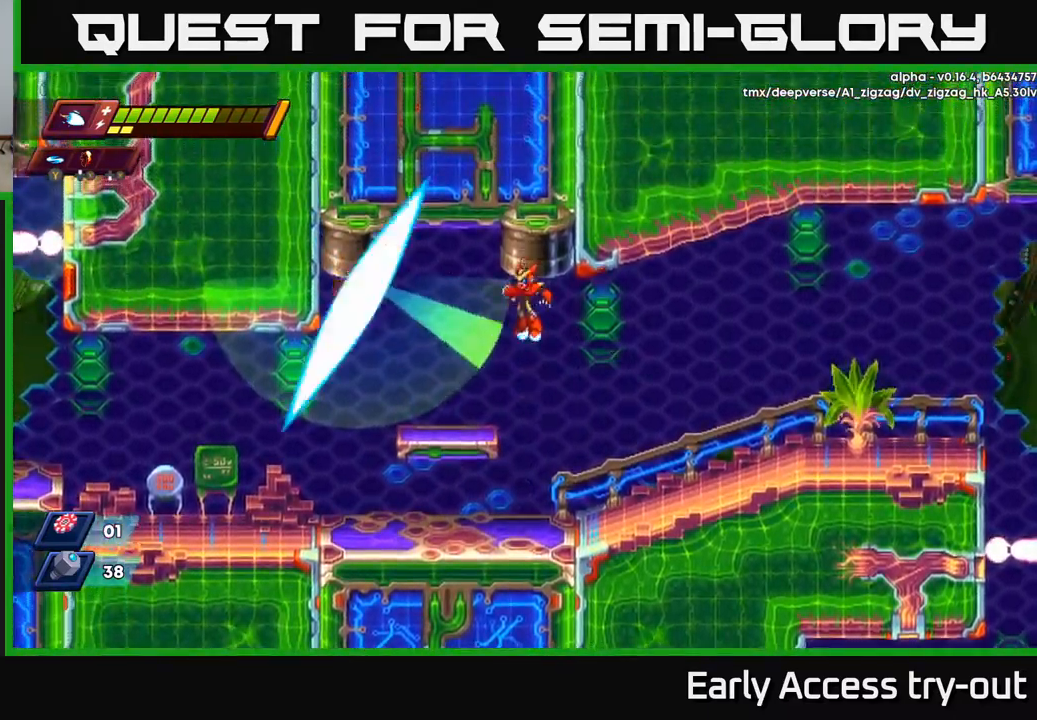
{"buttons": [], "left_stick": "center", "right_stick": "center", "events": [[50, "X", "down"], [150, "X", "up"], [317, "X", "down"], [434, "X", "up"]]}
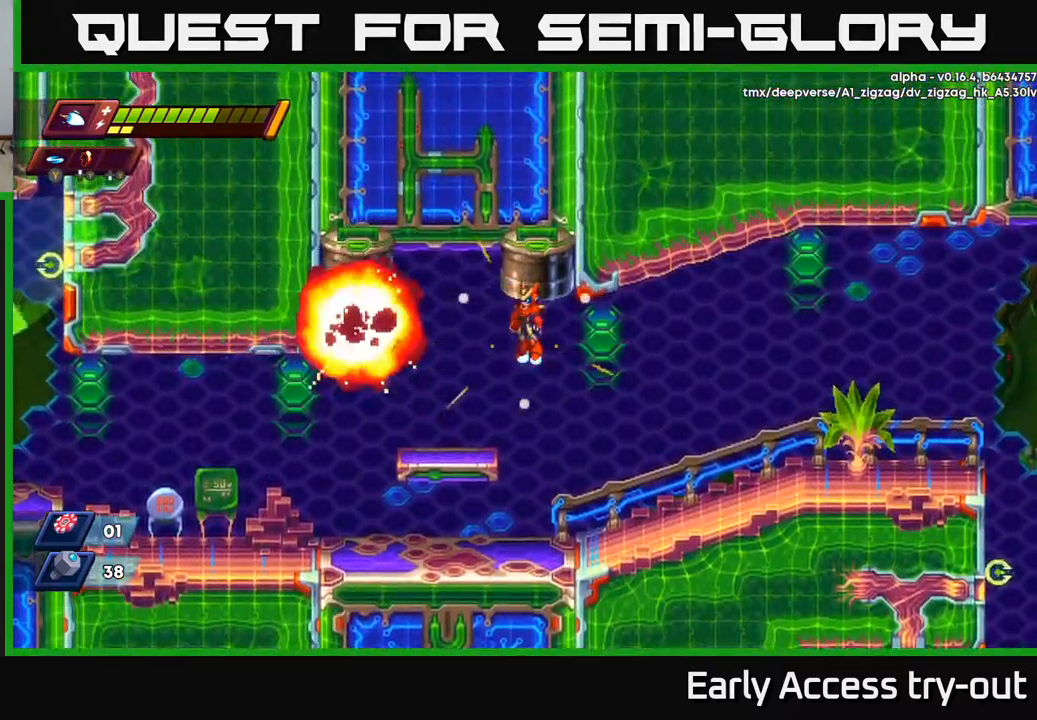
{"buttons": ["DPAD_RIGHT"], "left_stick": "center", "right_stick": "center", "events": [[84, "DPAD_DOWN", "down"], [150, "A", "down"], [250, "DPAD_DOWN", "up"], [250, "DPAD_RIGHT", "down"], [267, "A", "up"]]}
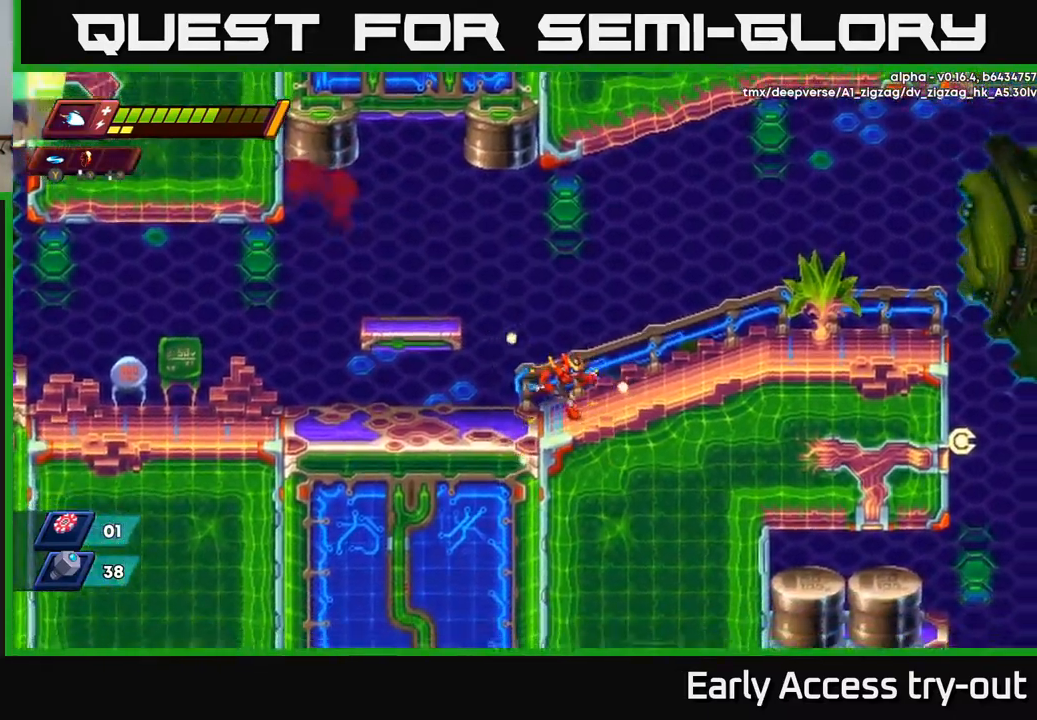
{"buttons": ["DPAD_RIGHT"], "left_stick": "center", "right_stick": "center", "events": []}
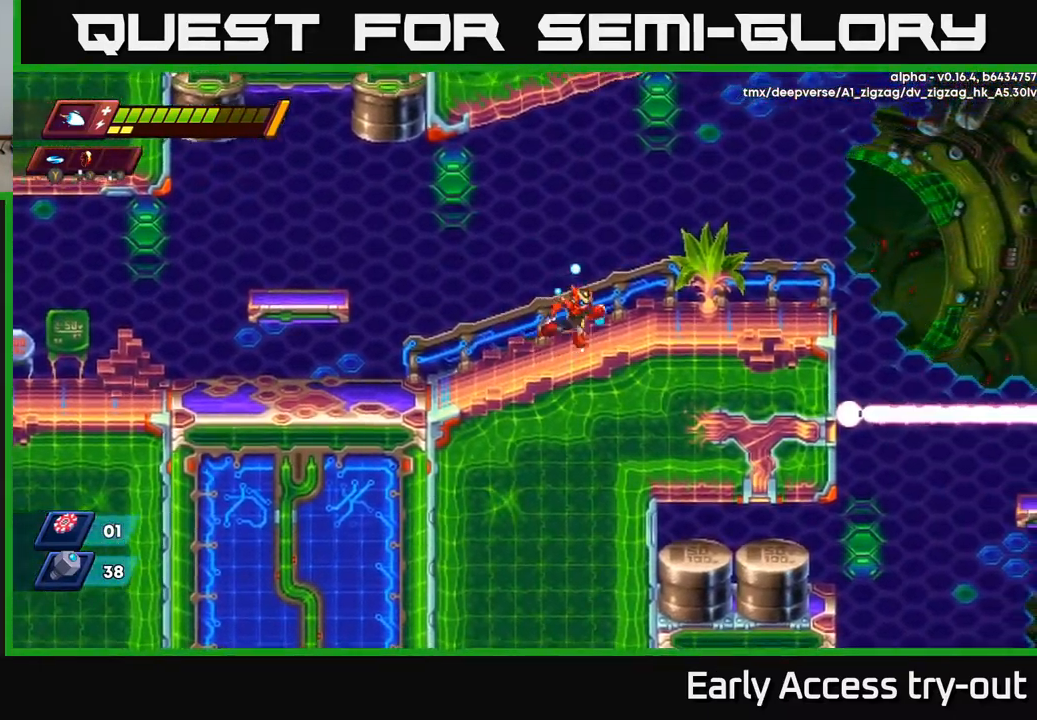
{"buttons": ["DPAD_RIGHT"], "left_stick": "center", "right_stick": "center", "events": [[150, "A", "down"], [300, "A", "up"]]}